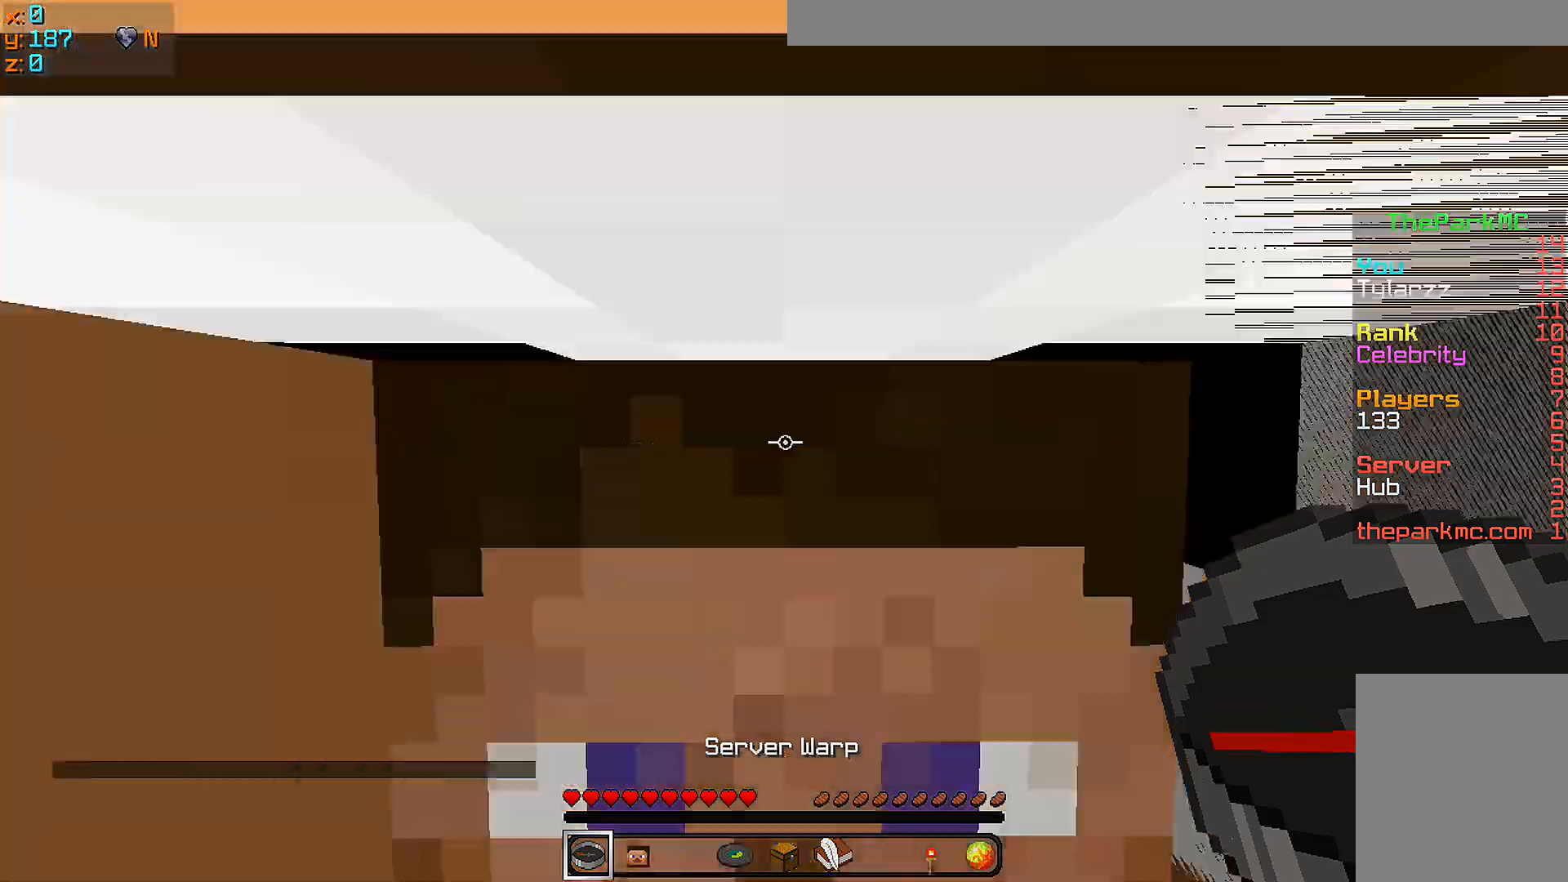
Gameplay with keyboard and mouse; each line is a JSON object with the keys and mouse buttons held at the frame after it. "events" lists presses ("down") and releases ("up") of "a", "d", "s", "w", "mouse_left" and "mouse_right" between this image and that frame as [ms after this image, input, new state], when the widget could be followed in between. "mouse_left", "mouse_right" = the "left", "right" buttons of the "mouse" list. No other keys are recorded. Fast repeated clicks can show as one long hold. Mouse movement is not recorded.
{"keys": ["w"], "mouse": [], "events": []}
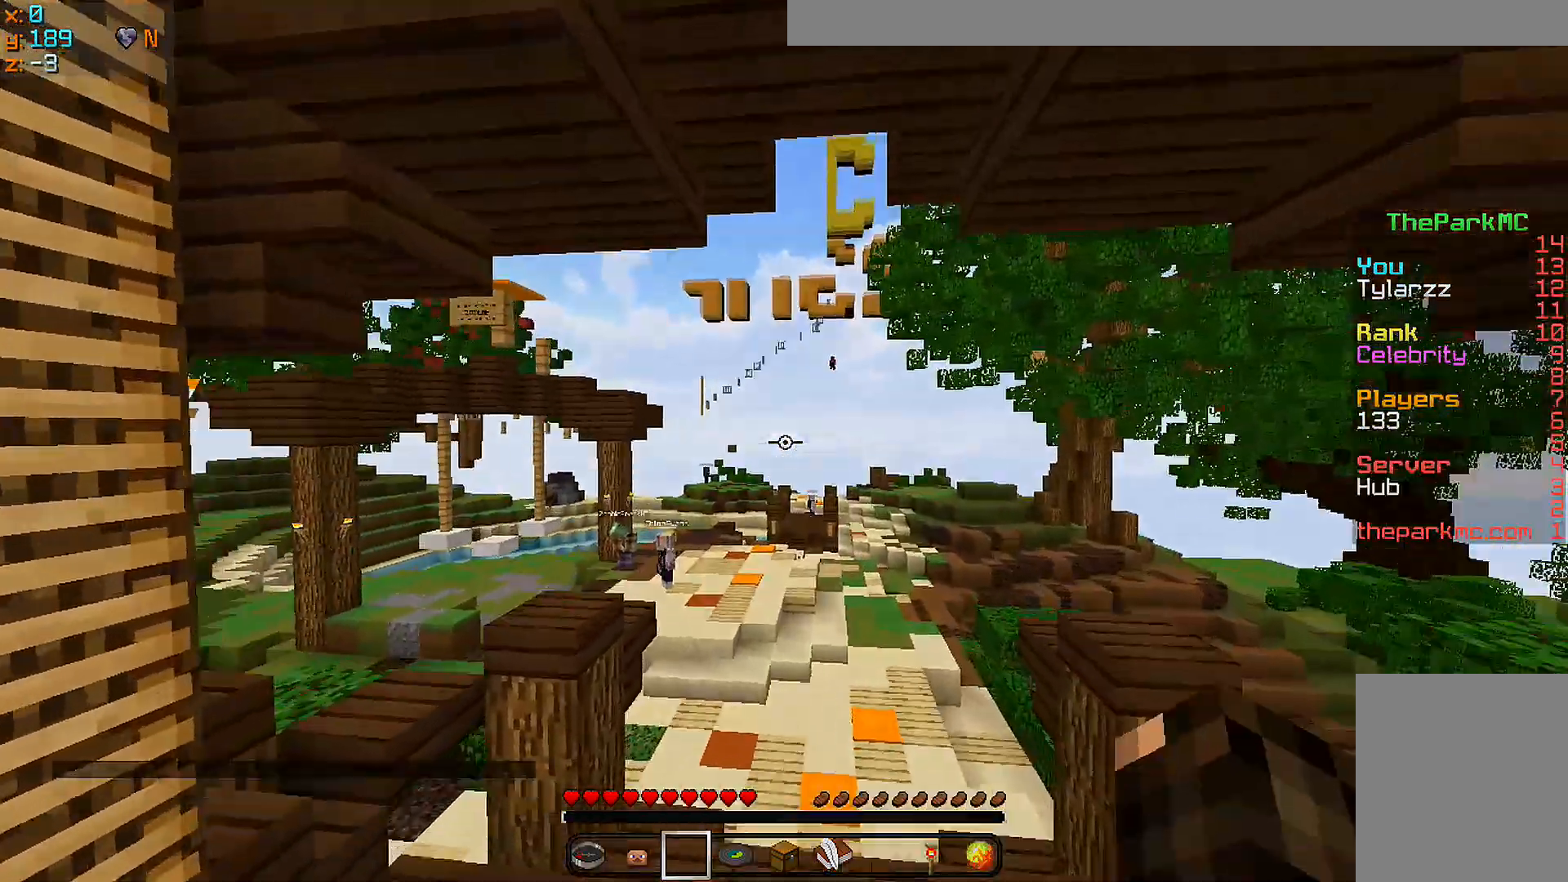
{"keys": ["w"], "mouse": [], "events": []}
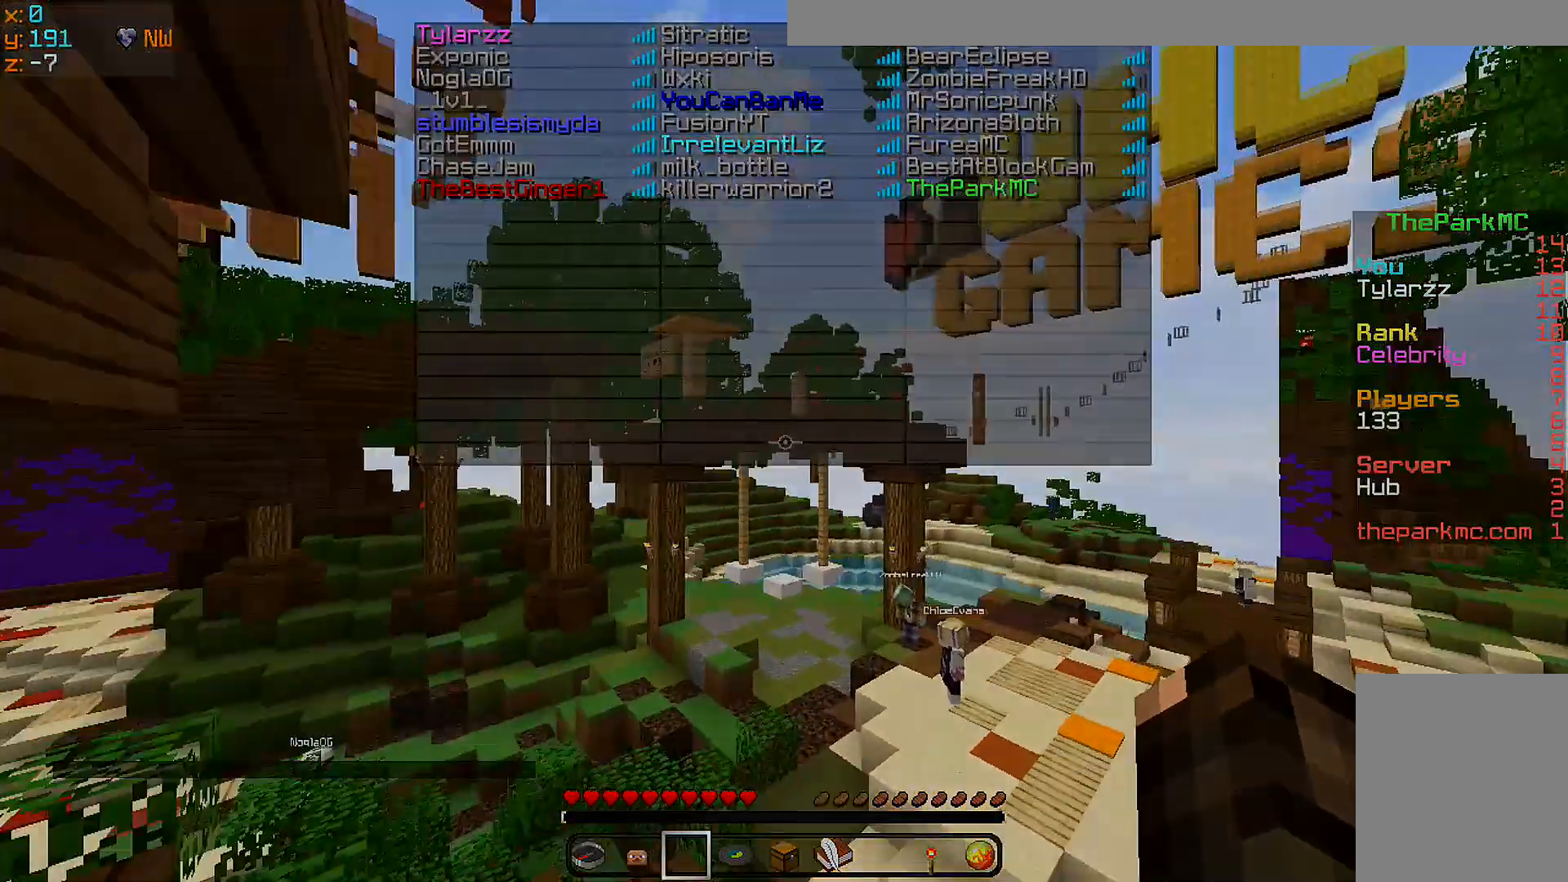
{"keys": [], "mouse": [], "events": [[433, "w", "up"]]}
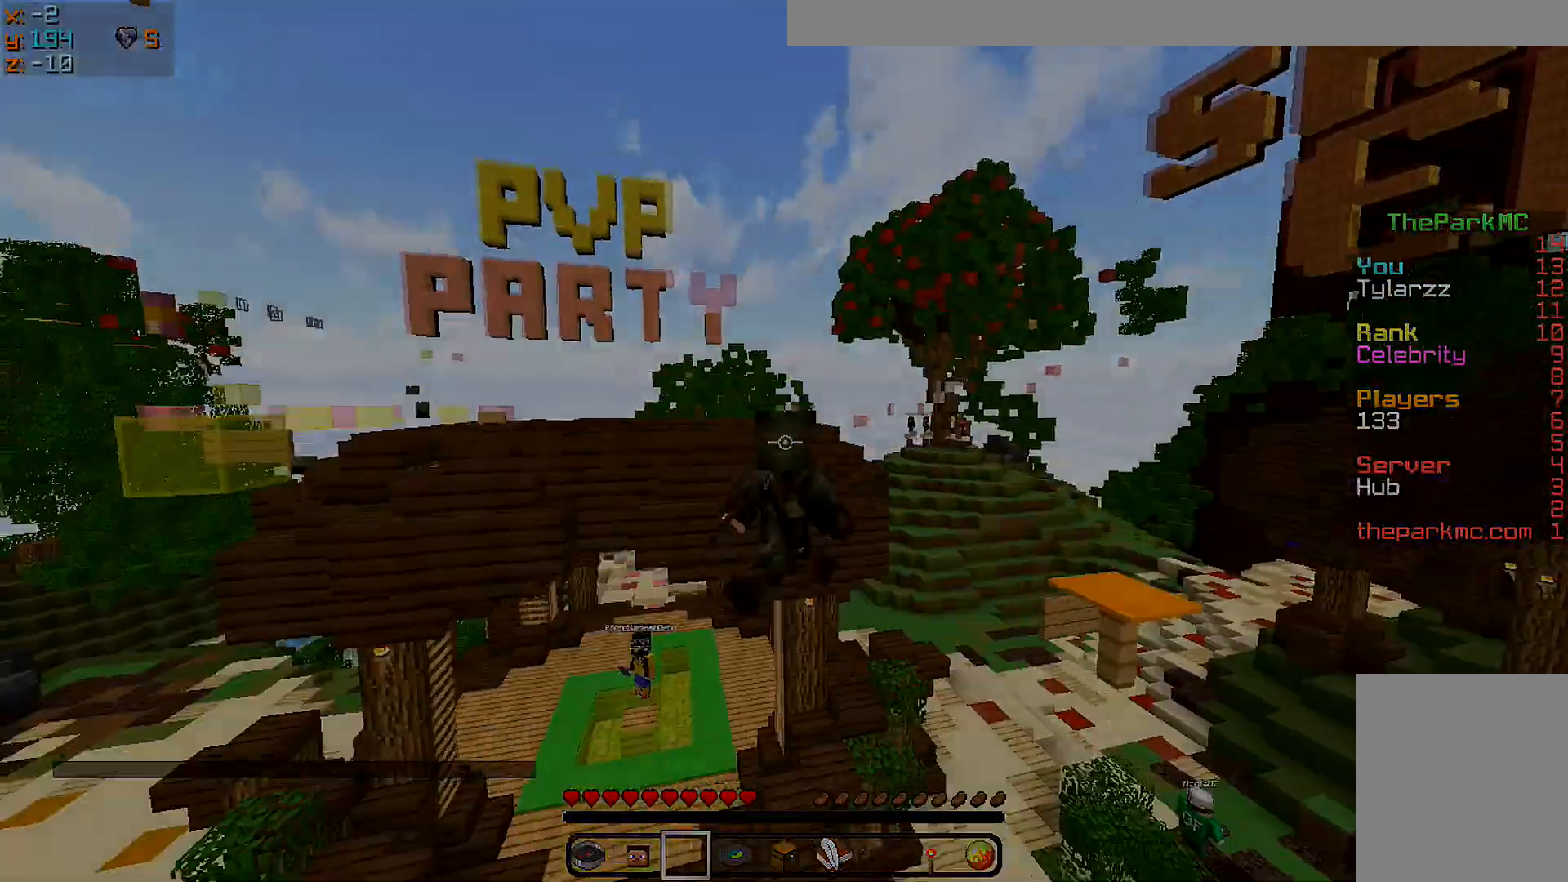
{"keys": ["d"], "mouse": [], "events": [[150, "d", "down"]]}
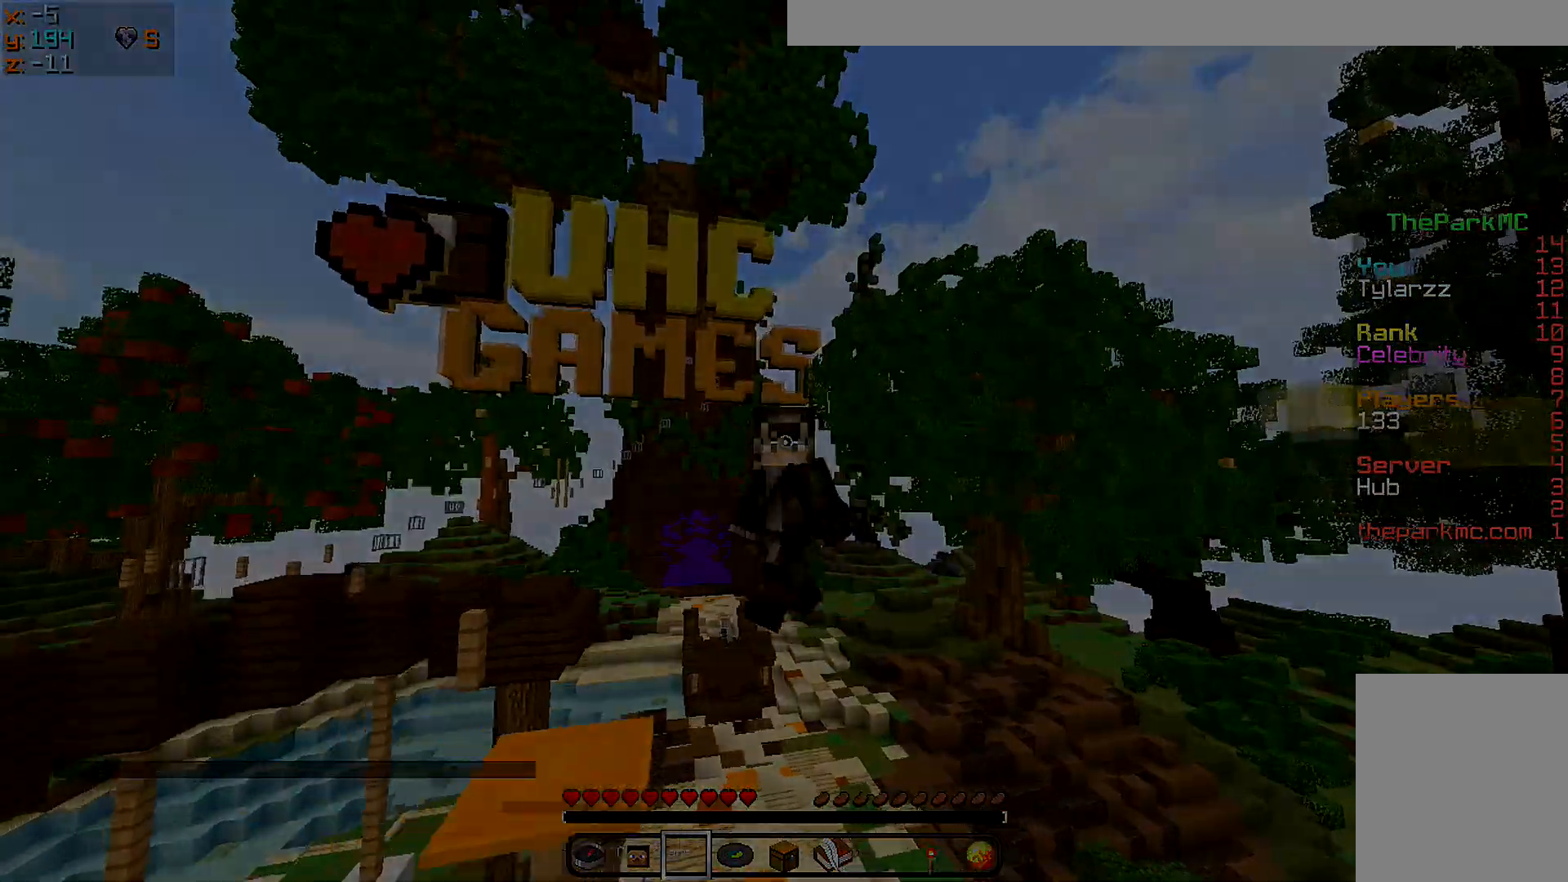
{"keys": [], "mouse": [], "events": [[150, "d", "up"]]}